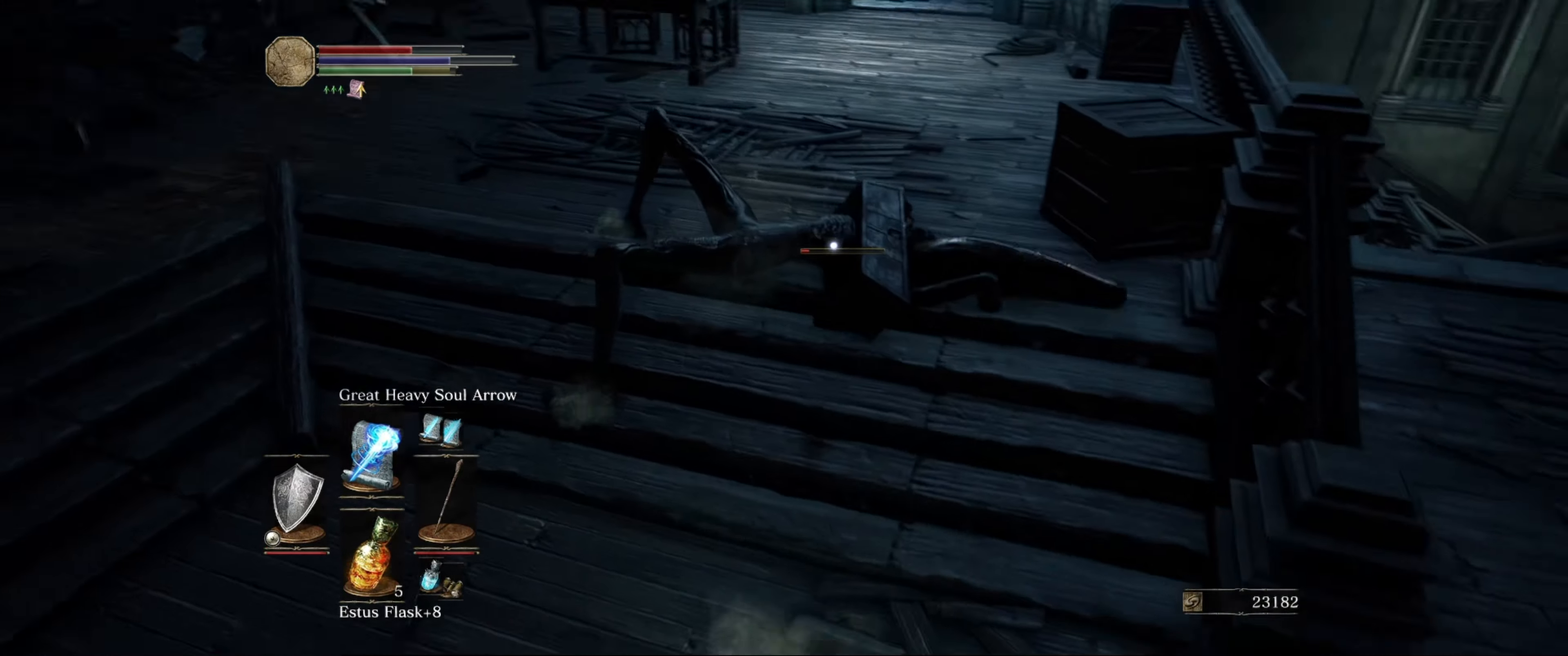
Gameplay with a controller (Xbox layout); each line is a JSON object with the inputs held at the frame after it. "events" lists button and stick changes between this image and that frame as [ms after this image, input, new state], when the widget could be followed in between. Not read: L3 R3.
{"buttons": ["L1"], "left_stick": "down", "right_stick": "center", "events": [[66, "left_stick", "down"], [100, "R1", "down"], [216, "R1", "up"]]}
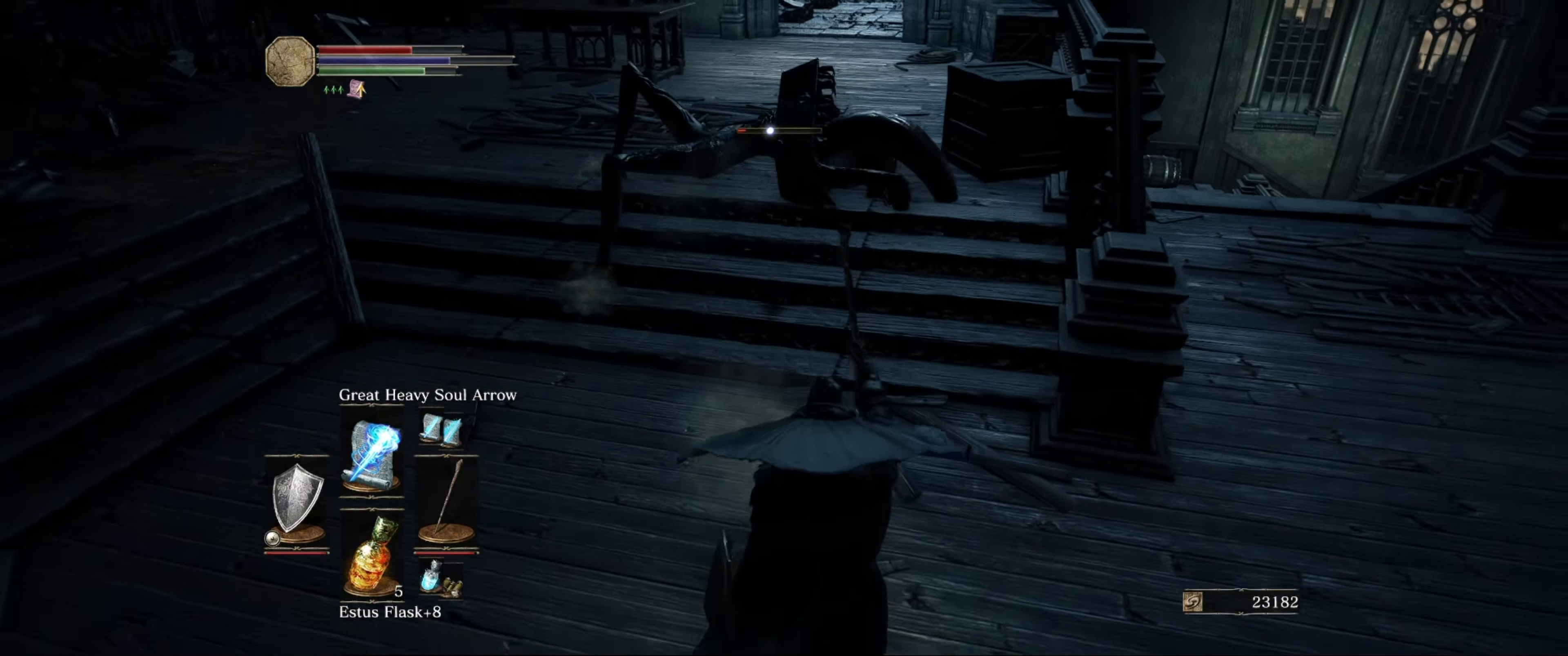
{"buttons": ["L1"], "left_stick": "center", "right_stick": "center", "events": [[416, "left_stick", "center"]]}
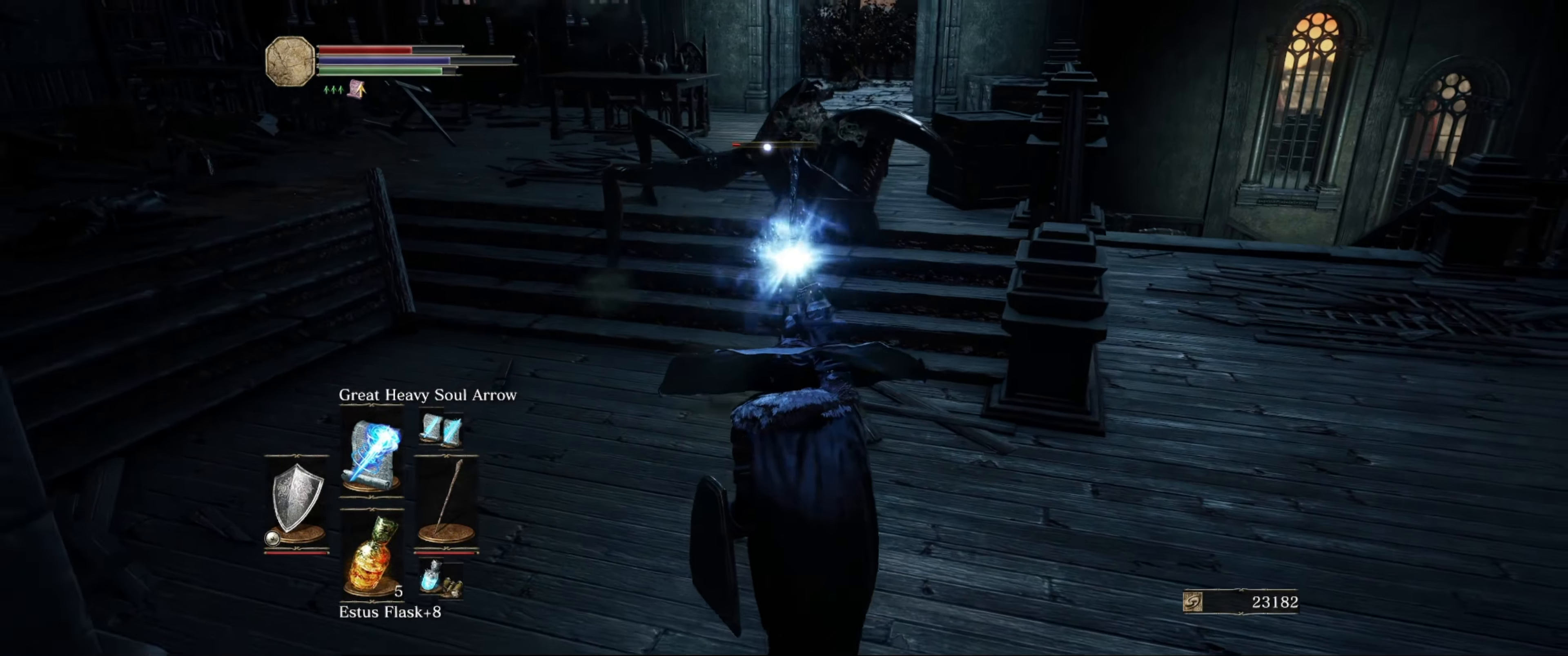
{"buttons": ["L1"], "left_stick": "center", "right_stick": "center", "events": []}
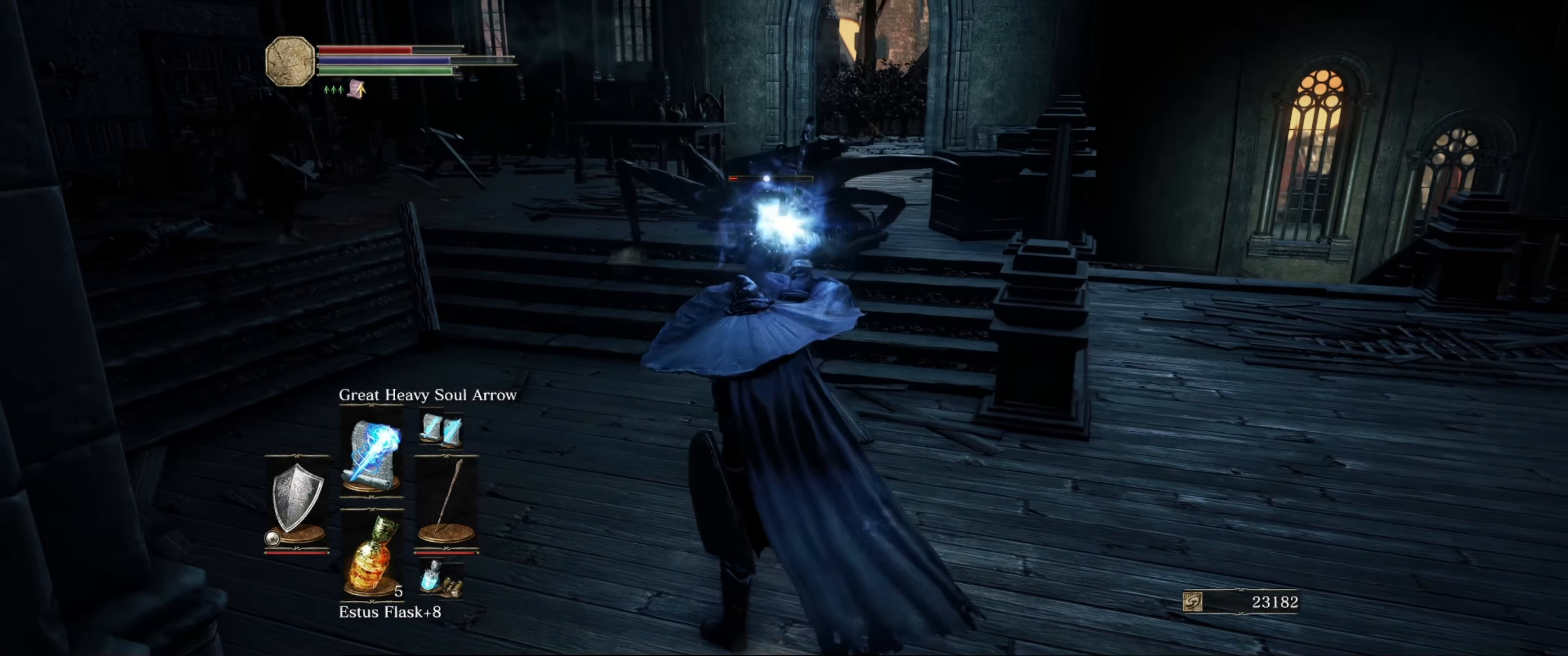
{"buttons": ["L1"], "left_stick": "down", "right_stick": "center", "events": [[216, "left_stick", "down"]]}
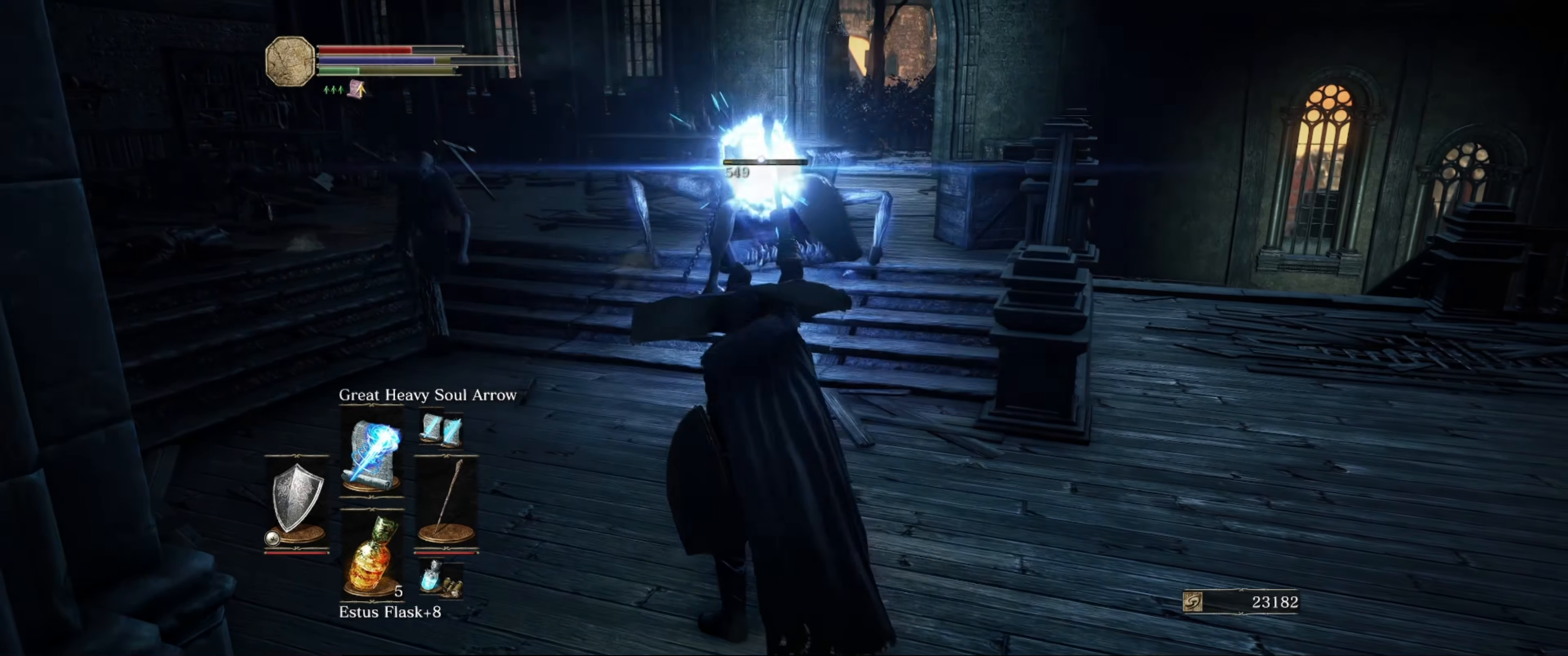
{"buttons": ["L1"], "left_stick": "right", "right_stick": "center", "events": [[133, "left_stick", "right"], [316, "DPAD_UP", "down"], [416, "DPAD_UP", "up"]]}
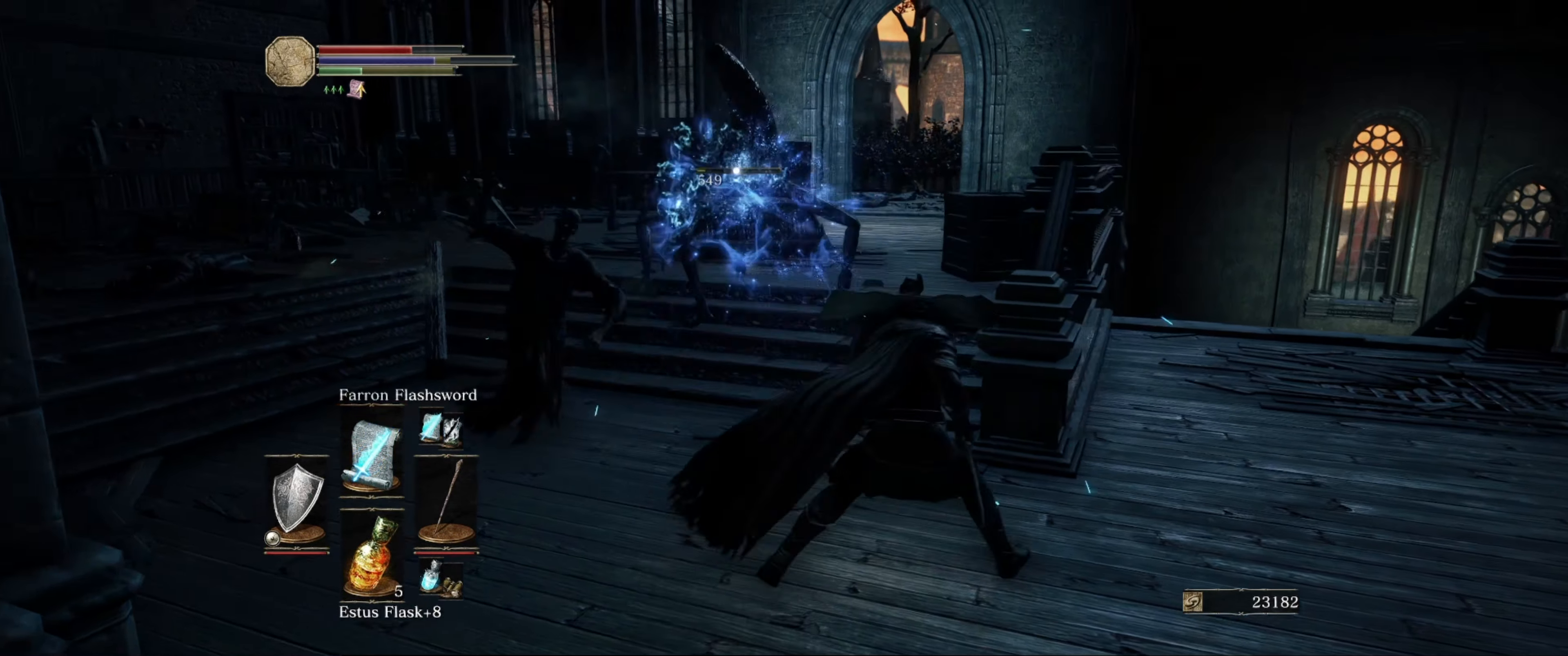
{"buttons": ["L1"], "left_stick": "right", "right_stick": "center", "events": [[266, "DPAD_UP", "down"], [366, "DPAD_UP", "up"]]}
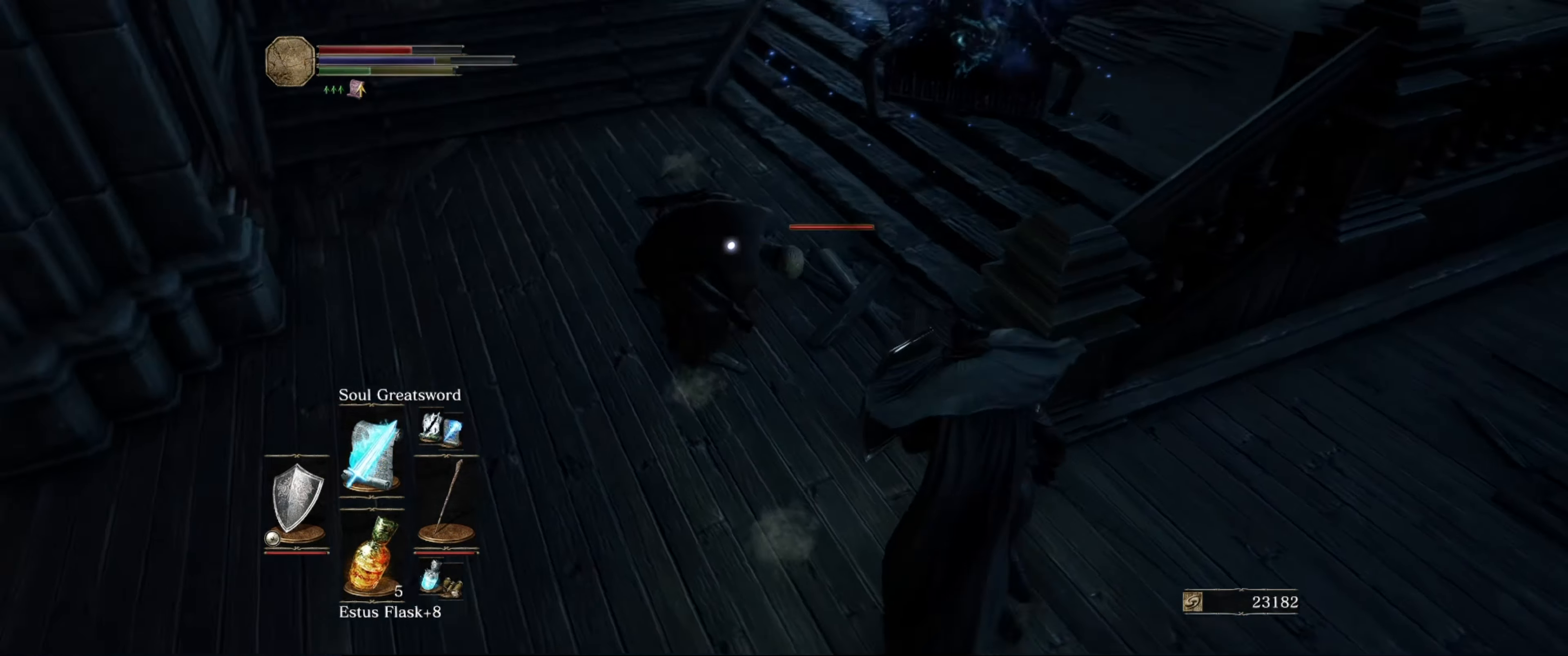
{"buttons": ["L1"], "left_stick": "up-left", "right_stick": "center", "events": [[250, "left_stick", "left"], [316, "left_stick", "up-left"]]}
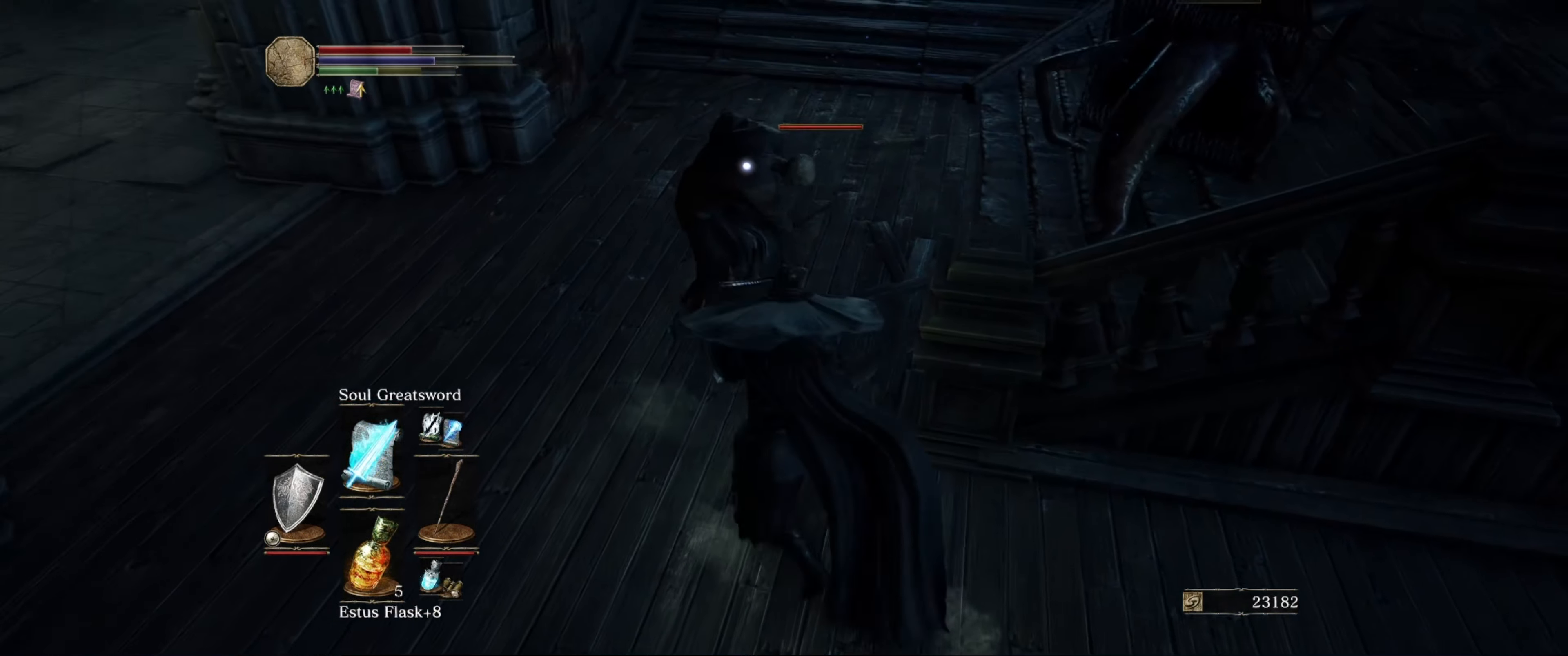
{"buttons": ["L1"], "left_stick": "left", "right_stick": "center", "events": [[33, "R1", "down"], [83, "R1", "up"], [200, "left_stick", "left"]]}
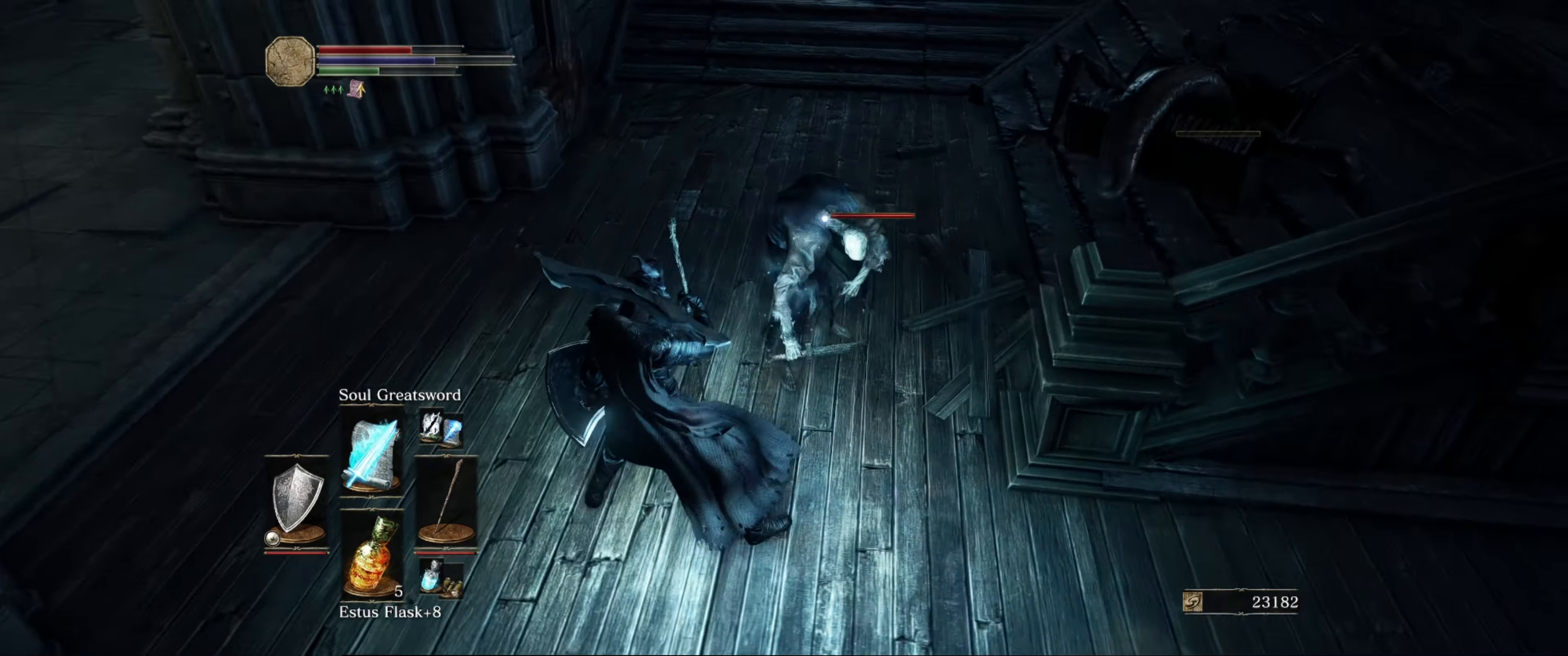
{"buttons": [], "left_stick": "center", "right_stick": "center", "events": [[166, "left_stick", "up-left"], [300, "left_stick", "center"], [367, "L1", "up"]]}
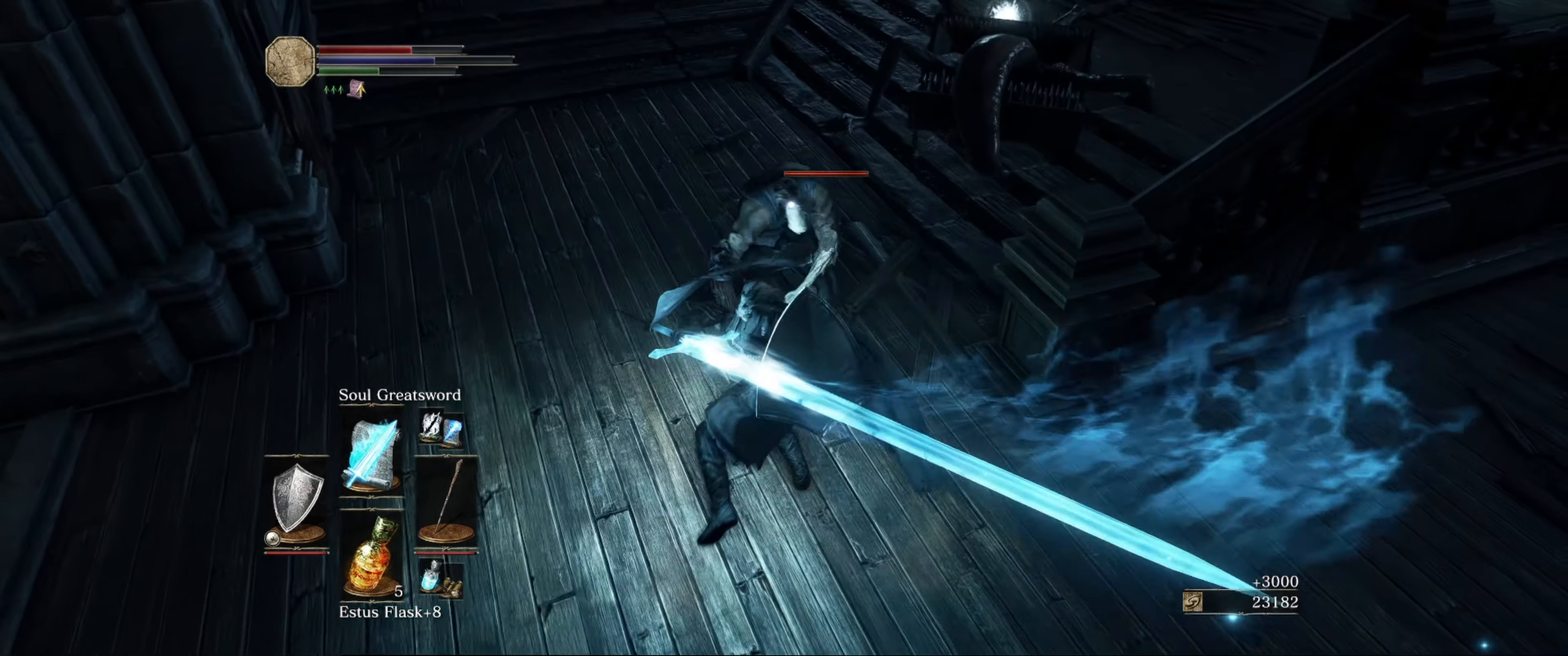
{"buttons": [], "left_stick": "center", "right_stick": "center", "events": []}
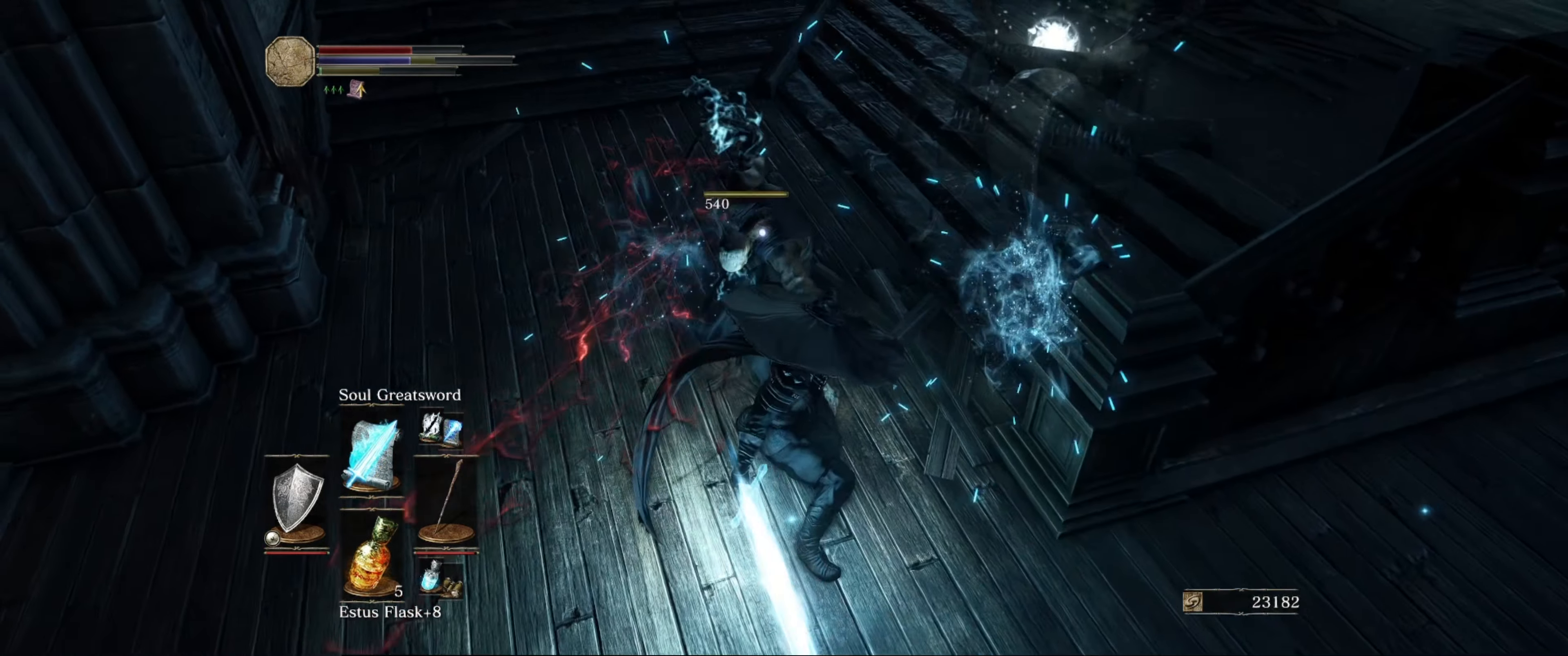
{"buttons": [], "left_stick": "up", "right_stick": "center", "events": [[500, "left_stick", "up"]]}
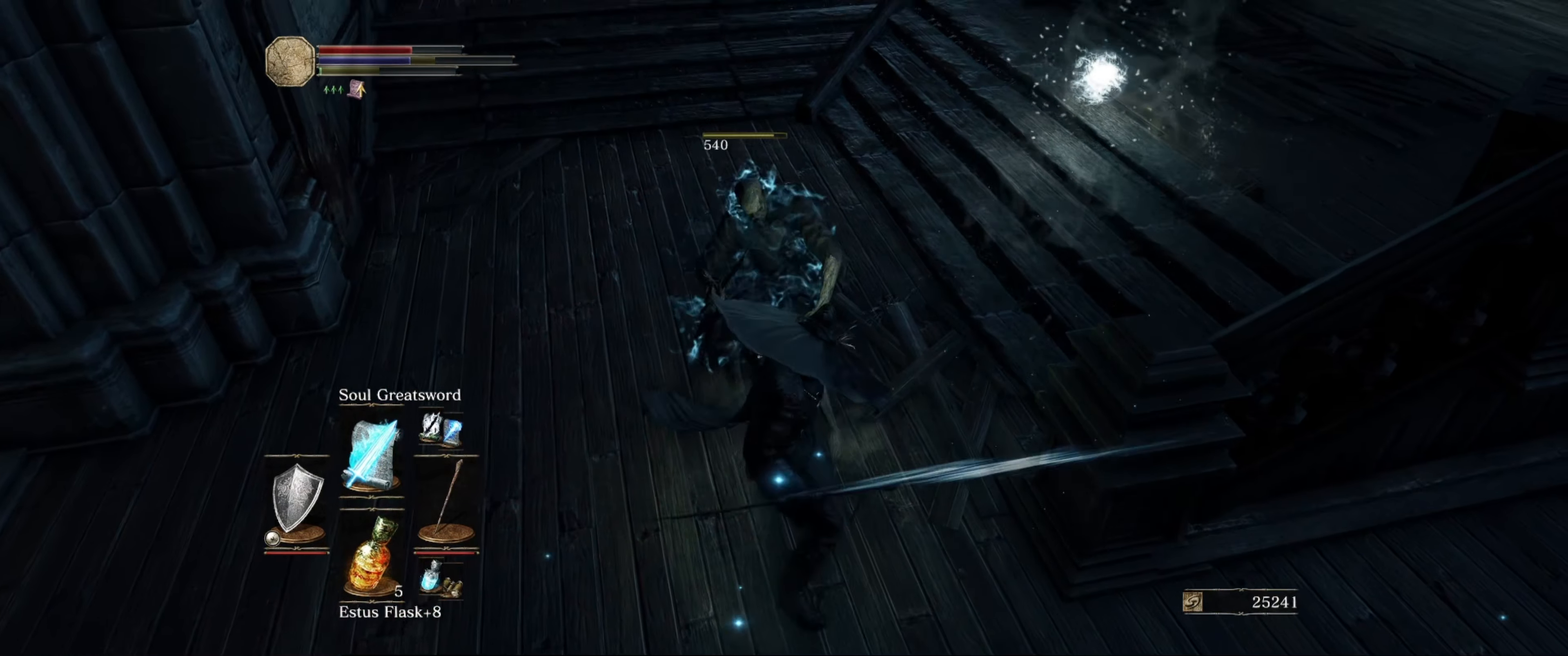
{"buttons": [], "left_stick": "up", "right_stick": "center", "events": [[183, "right_stick", "right"], [417, "right_stick", "center"]]}
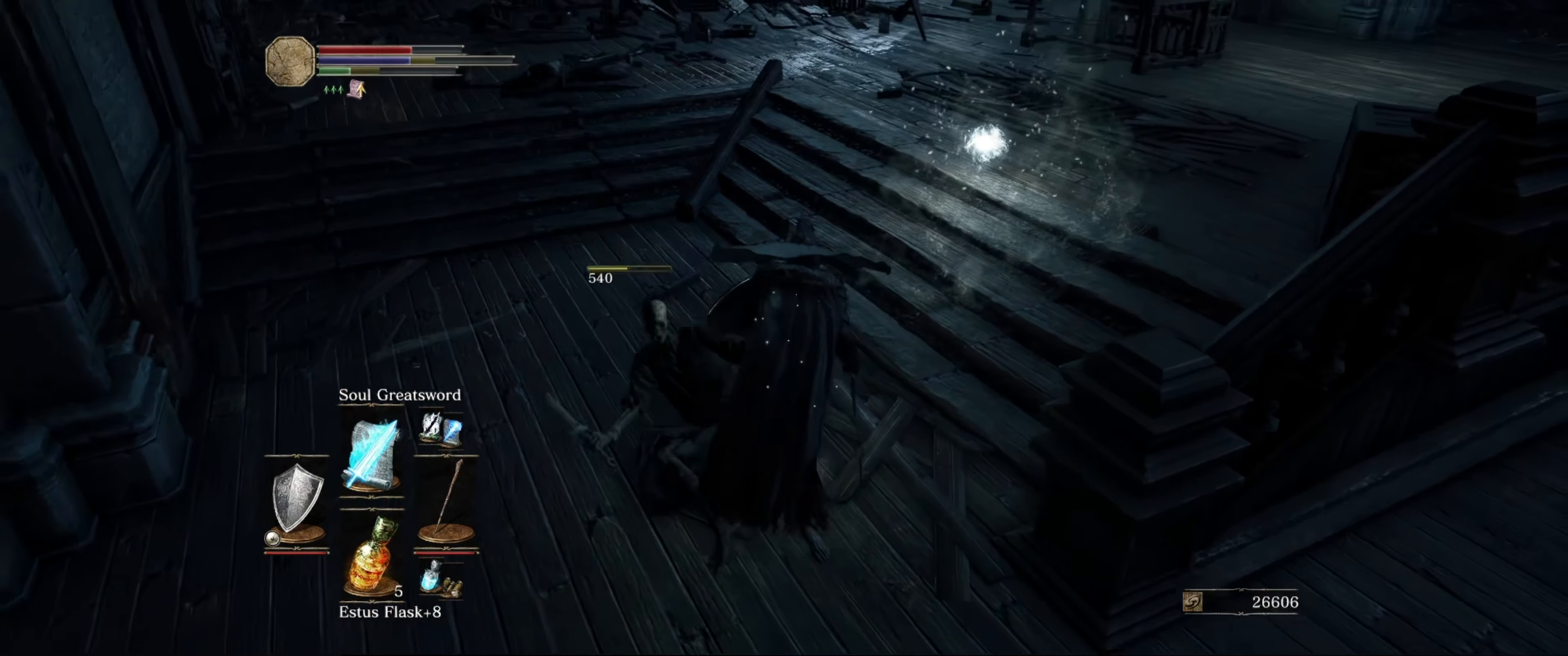
{"buttons": [], "left_stick": "up-right", "right_stick": "left", "events": [[150, "left_stick", "up-right"], [400, "right_stick", "left"]]}
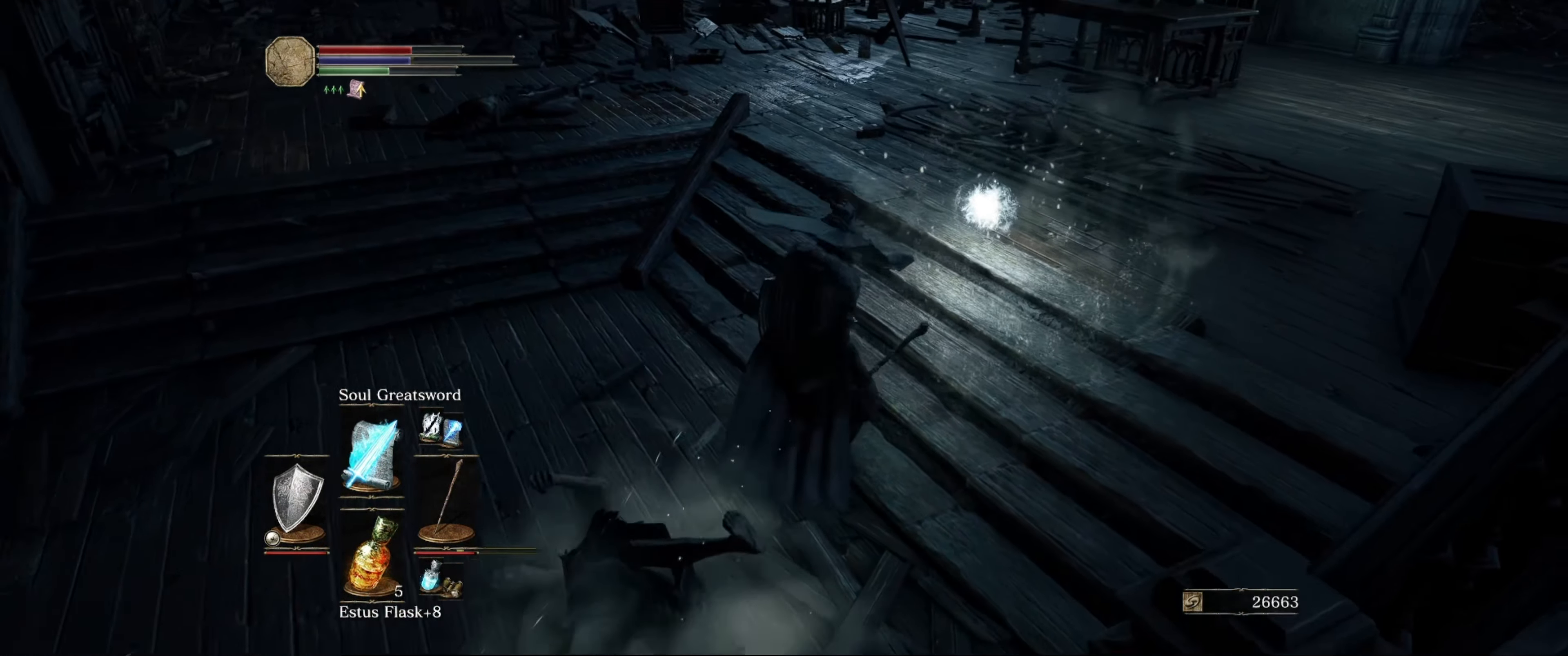
{"buttons": [], "left_stick": "center", "right_stick": "left", "events": [[83, "left_stick", "center"], [233, "left_stick", "left"], [400, "left_stick", "center"]]}
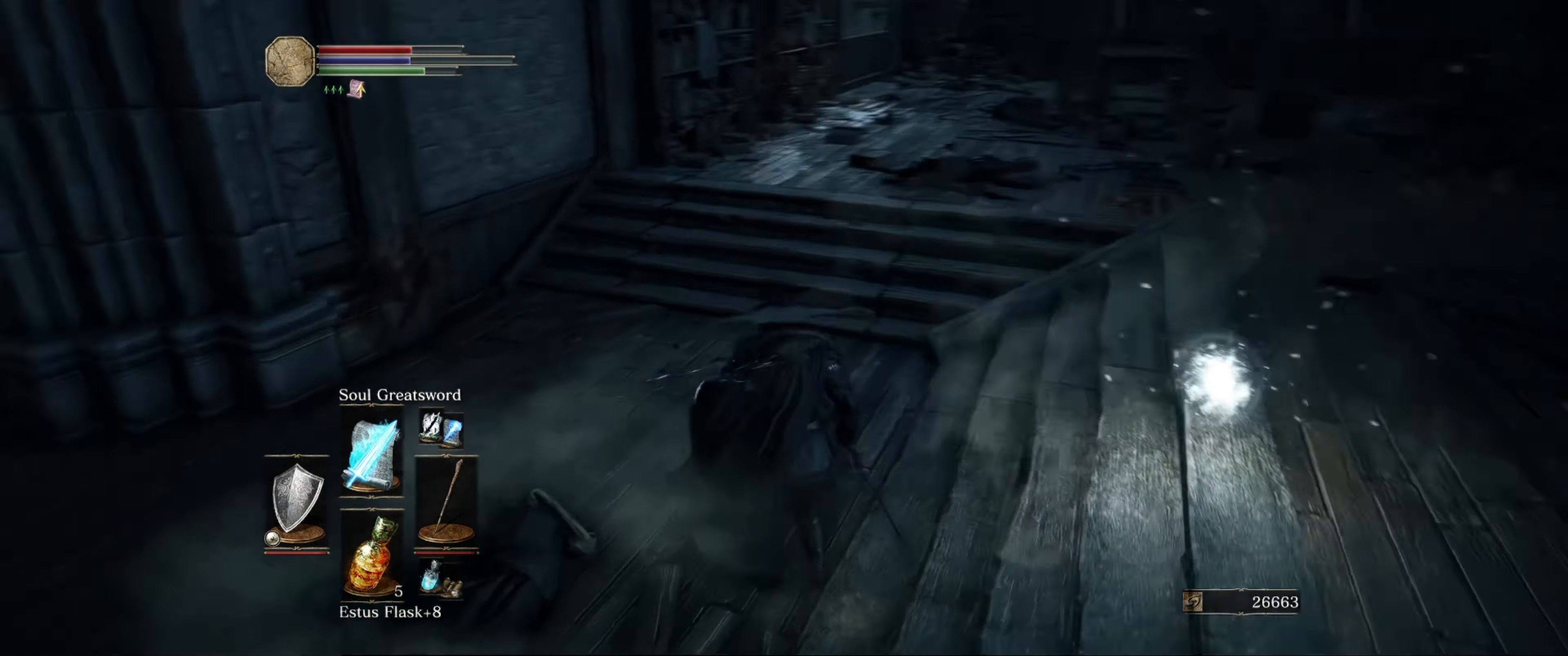
{"buttons": [], "left_stick": "center", "right_stick": "right", "events": [[150, "right_stick", "center"], [467, "right_stick", "right"]]}
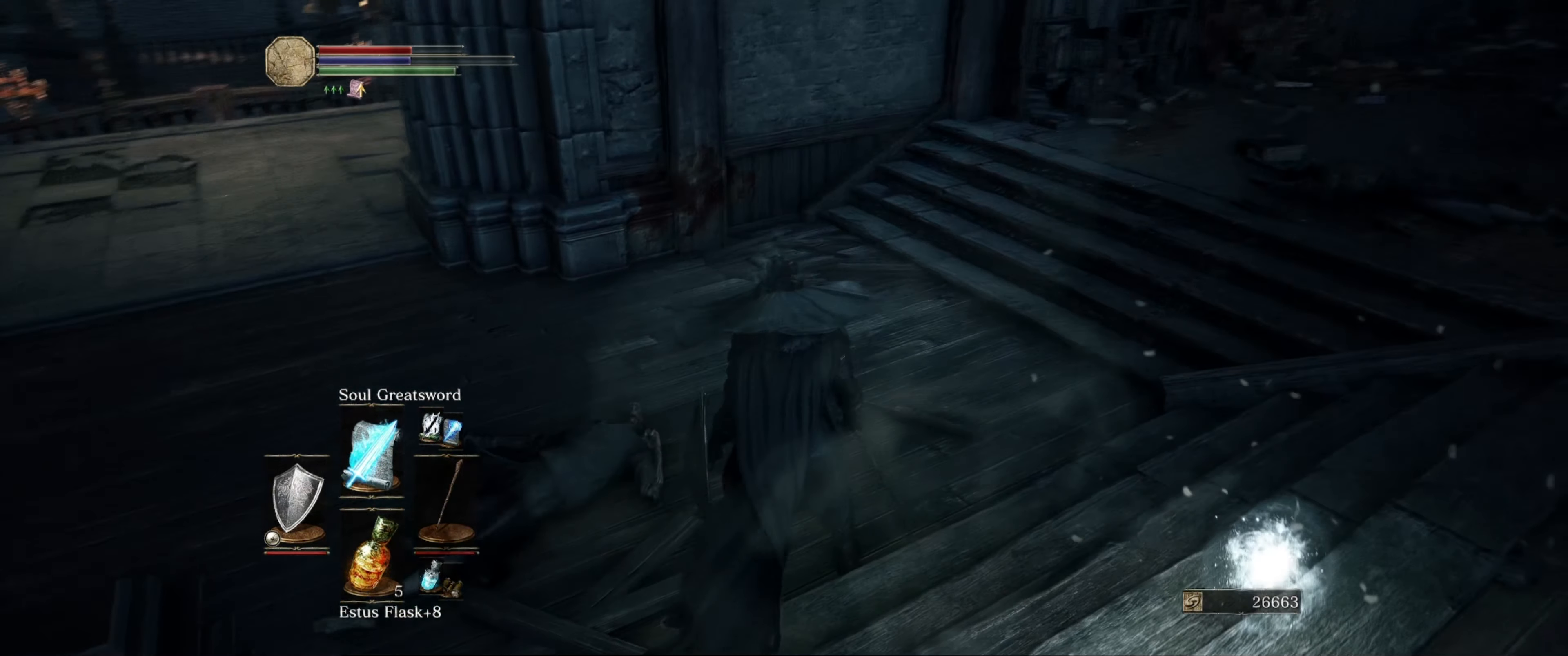
{"buttons": [], "left_stick": "up-right", "right_stick": "right", "events": [[150, "left_stick", "up-right"]]}
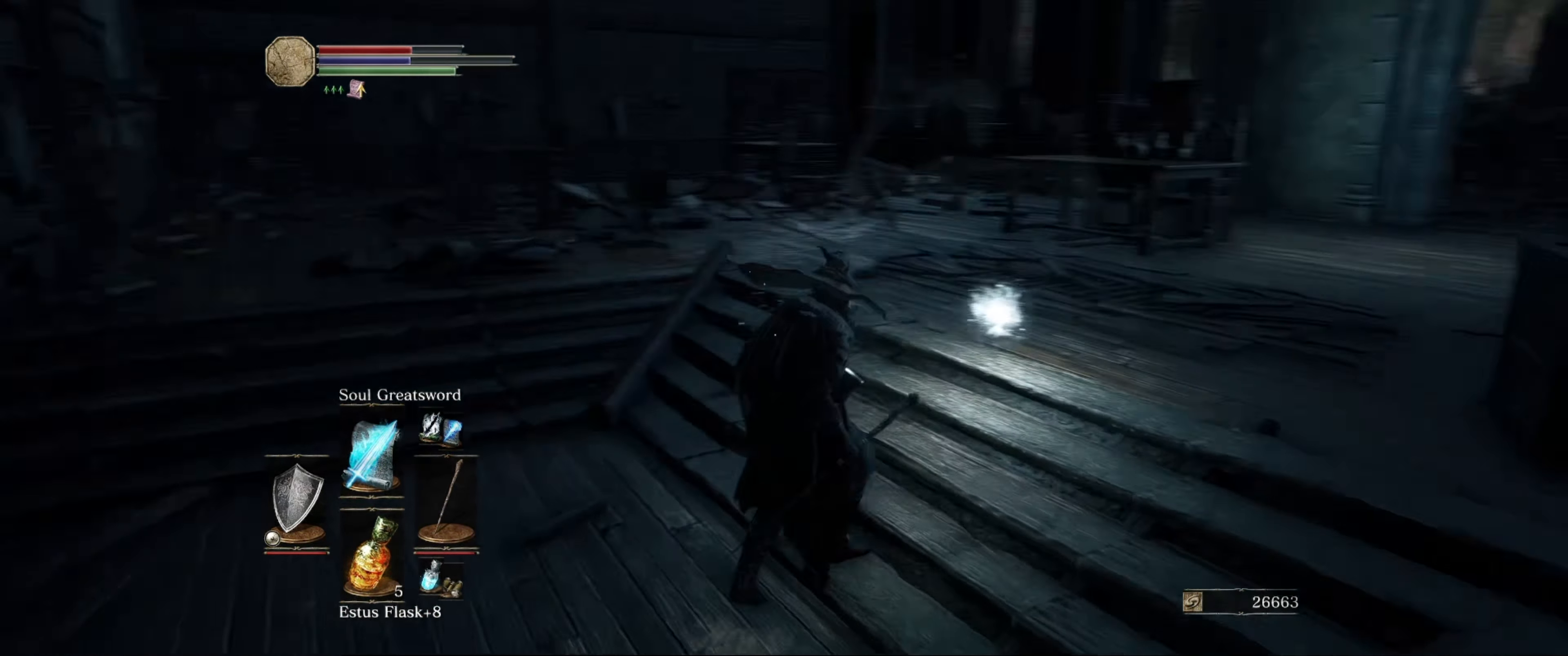
{"buttons": [], "left_stick": "up-right", "right_stick": "center", "events": [[50, "right_stick", "center"]]}
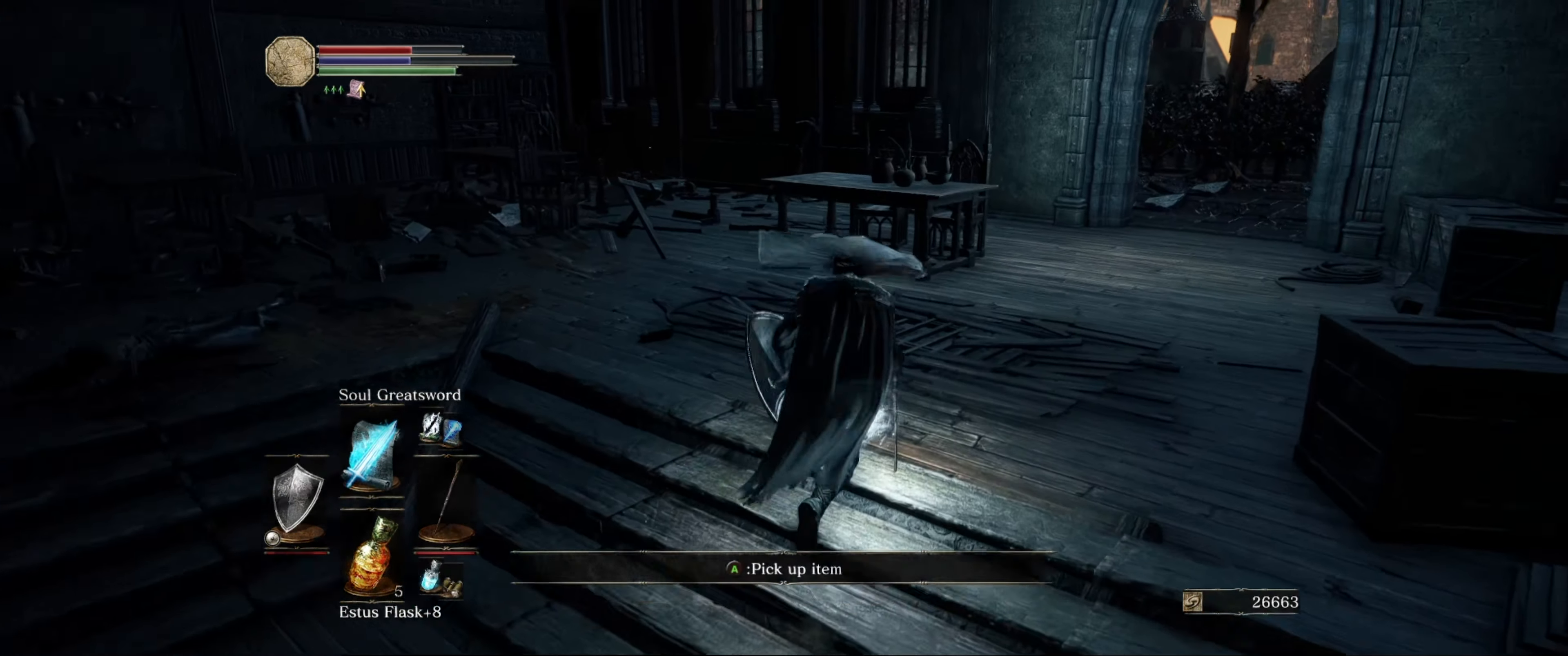
{"buttons": [], "left_stick": "center", "right_stick": "center", "events": [[17, "left_stick", "center"], [200, "A", "down"], [300, "A", "up"]]}
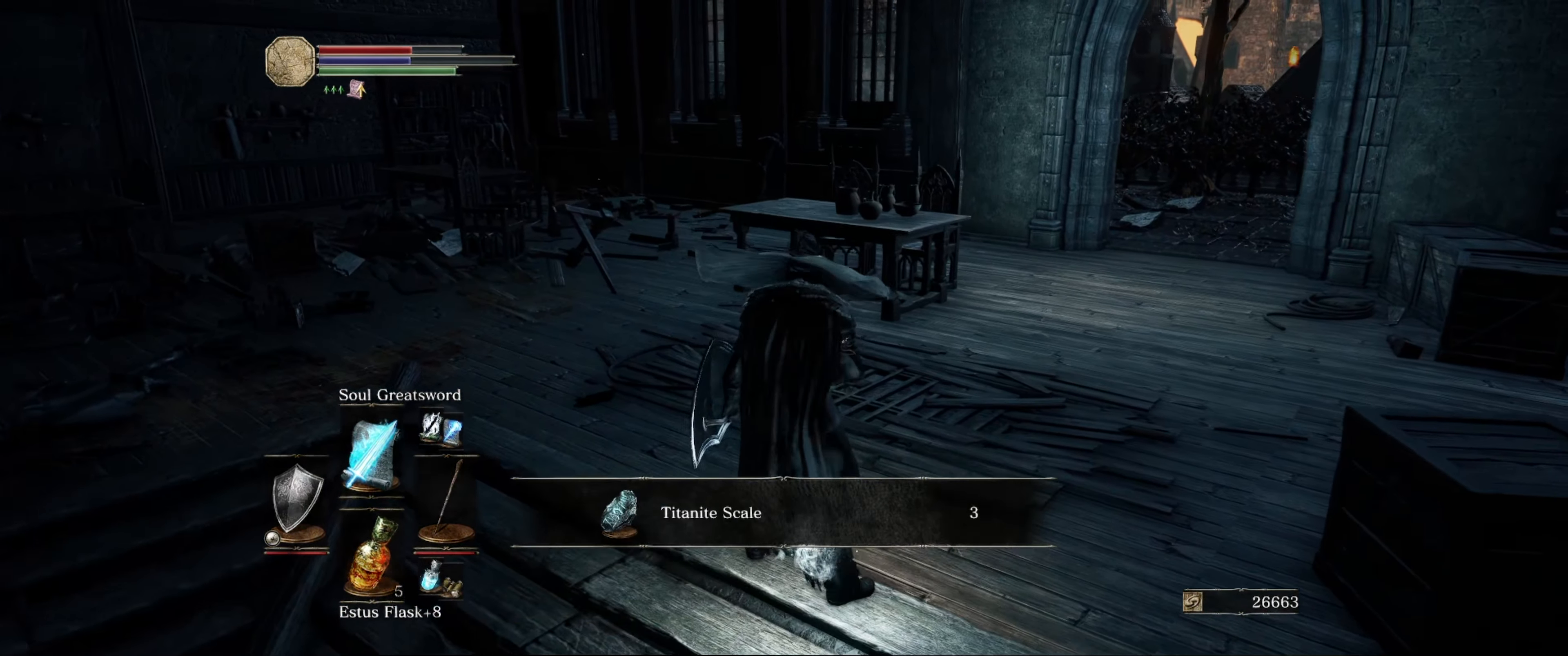
{"buttons": [], "left_stick": "center", "right_stick": "center", "events": []}
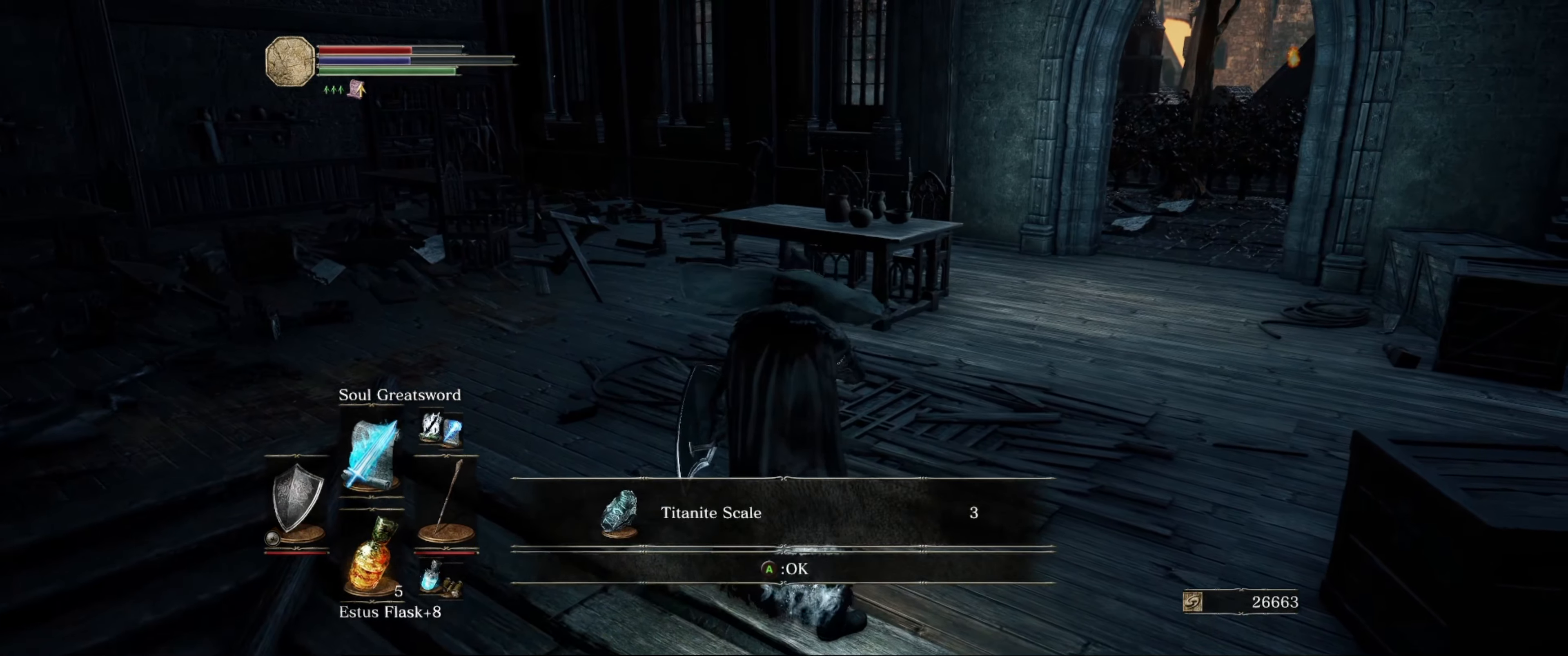
{"buttons": [], "left_stick": "center", "right_stick": "center", "events": [[100, "A", "down"], [234, "A", "up"]]}
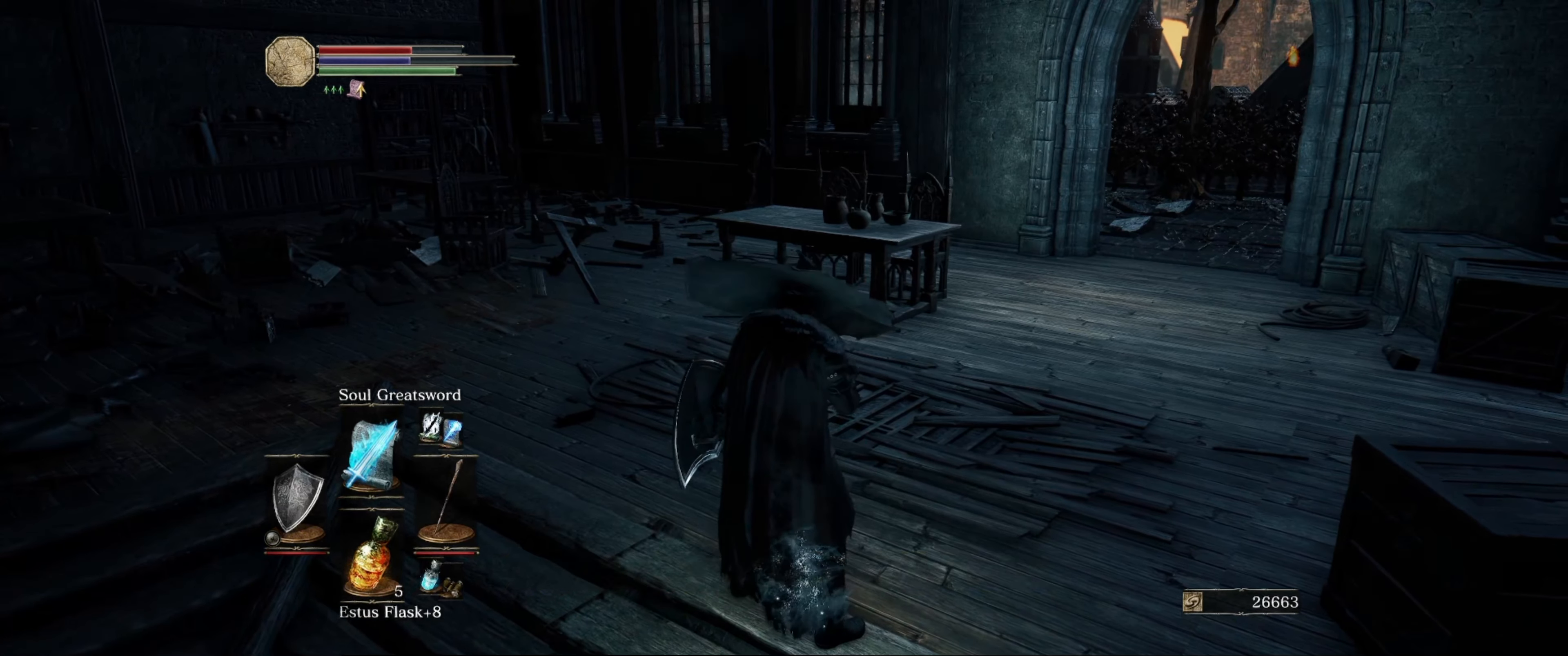
{"buttons": [], "left_stick": "up", "right_stick": "left", "events": [[134, "left_stick", "up"], [284, "right_stick", "left"]]}
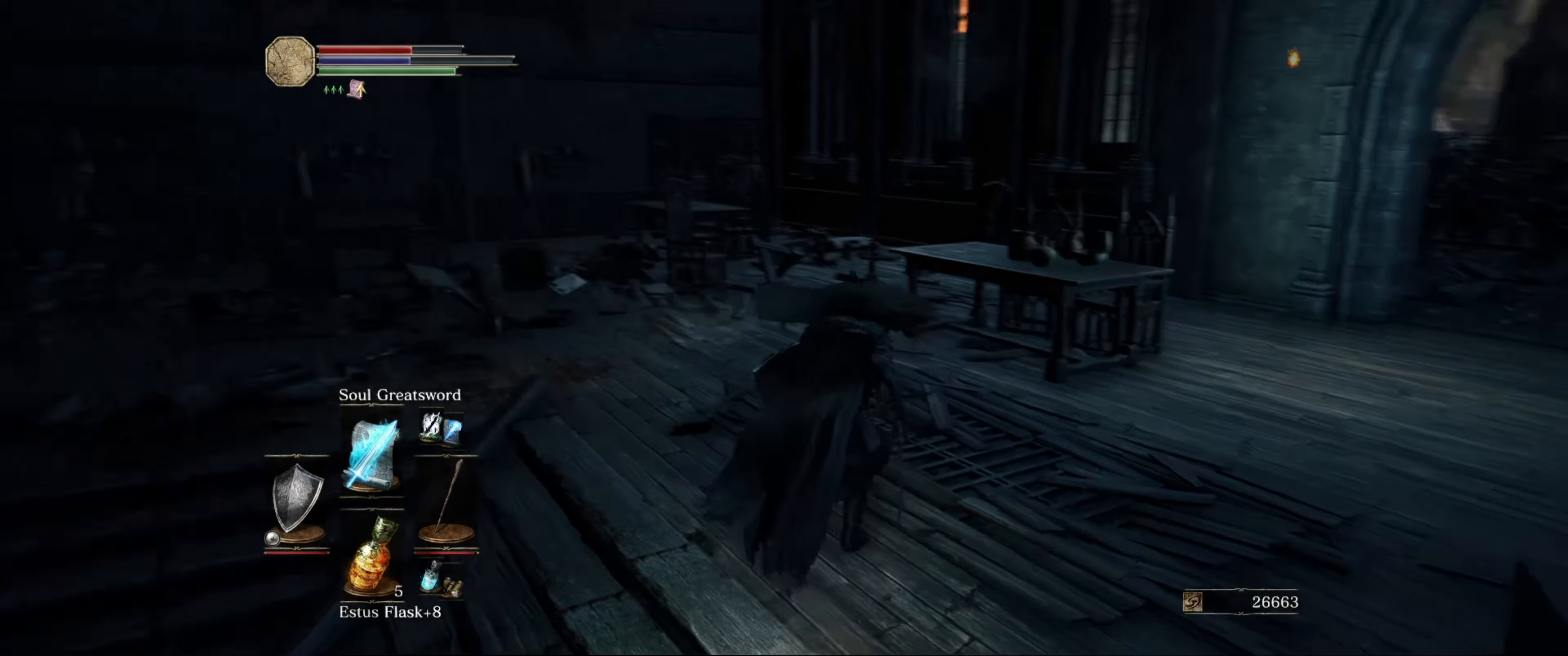
{"buttons": [], "left_stick": "up", "right_stick": "center", "events": [[117, "right_stick", "center"]]}
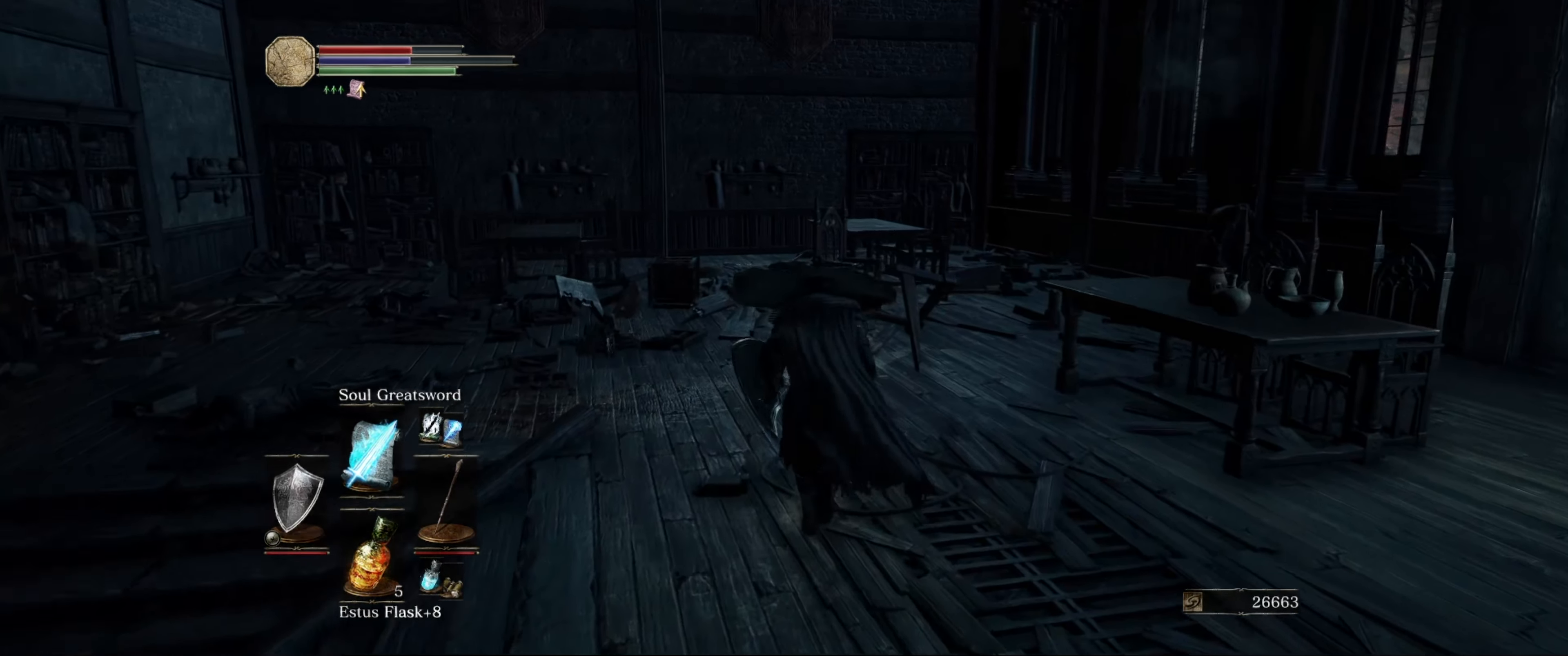
{"buttons": [], "left_stick": "up", "right_stick": "center", "events": []}
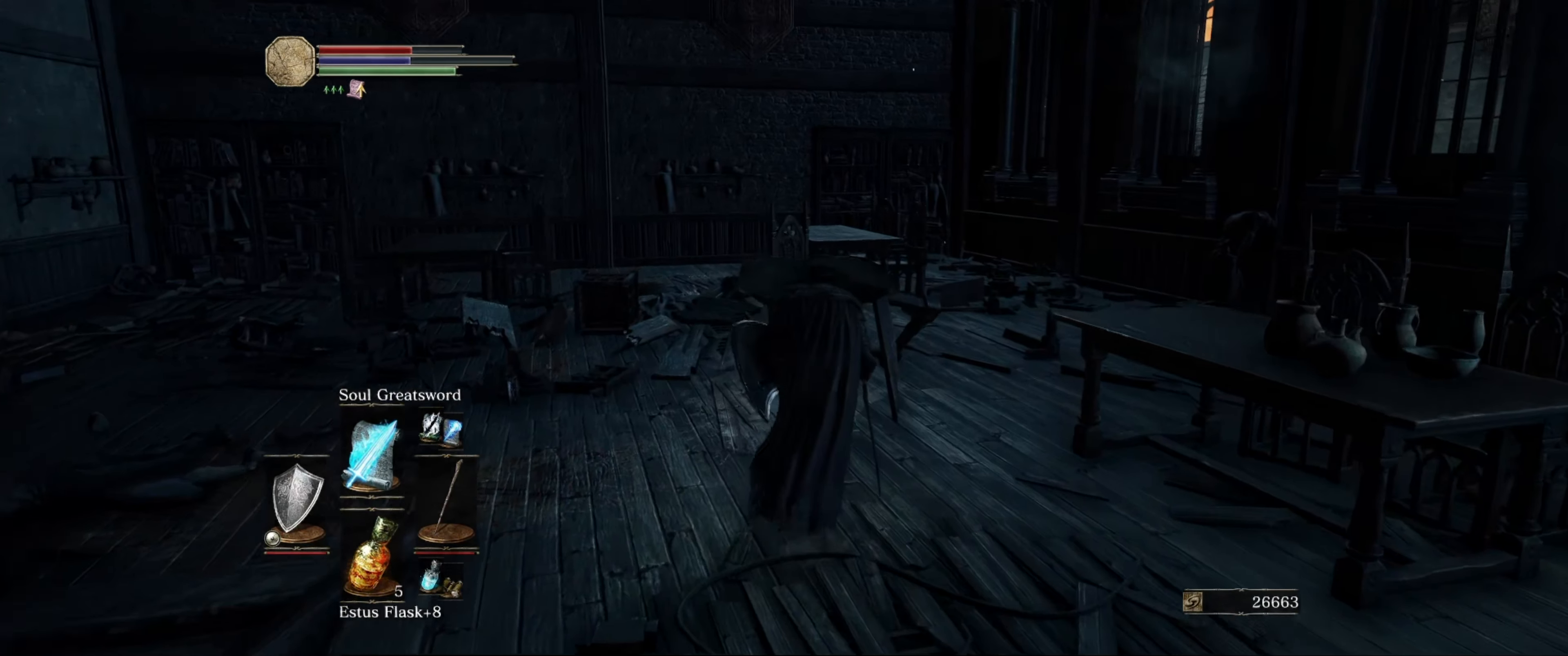
{"buttons": [], "left_stick": "up-right", "right_stick": "center", "events": [[150, "left_stick", "up-right"]]}
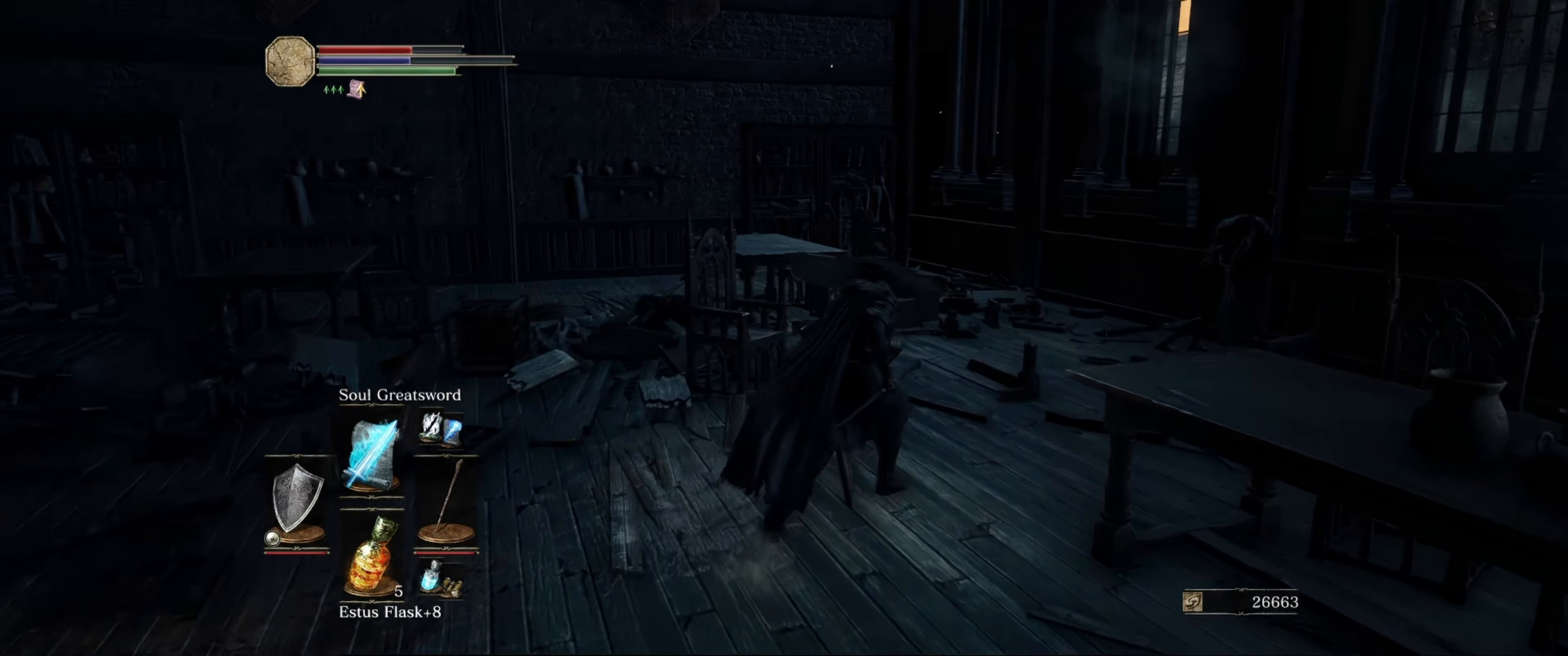
{"buttons": [], "left_stick": "center", "right_stick": "center", "events": [[350, "left_stick", "center"]]}
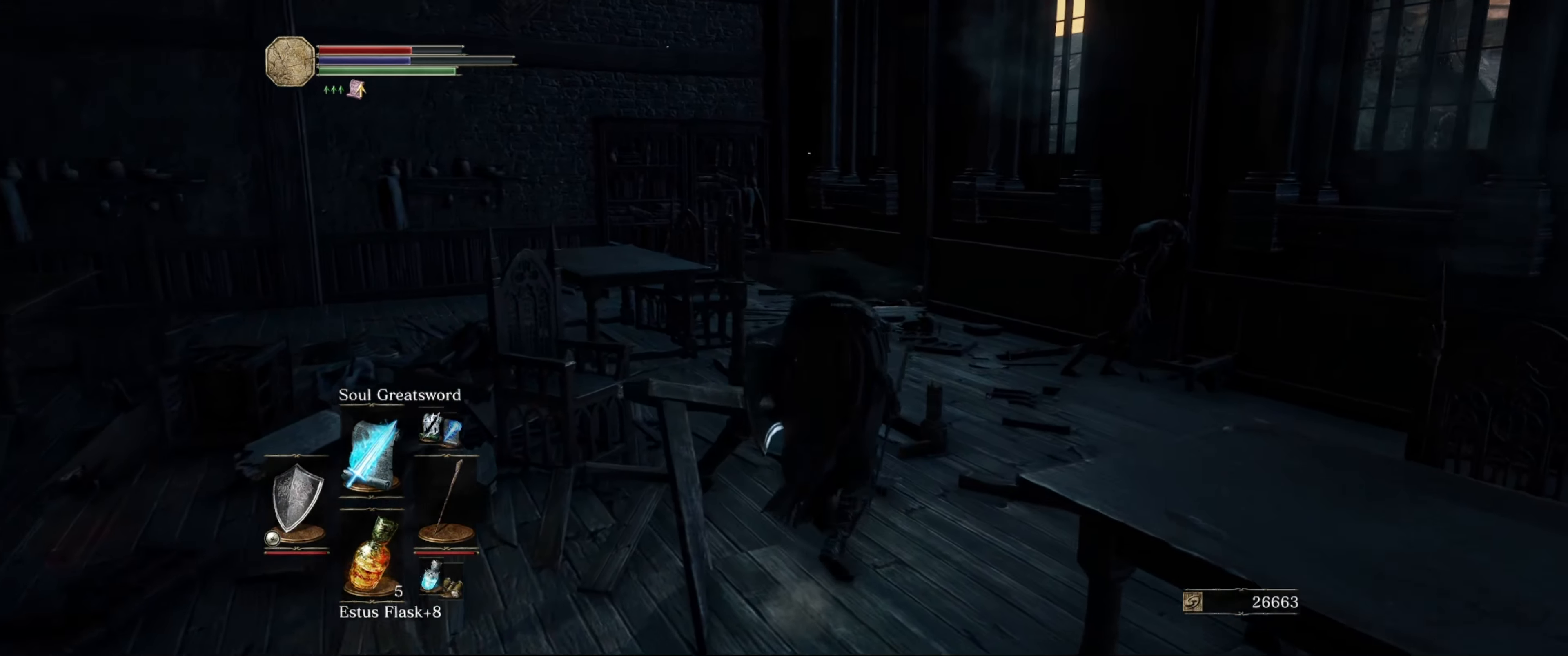
{"buttons": [], "left_stick": "center", "right_stick": "right", "events": [[484, "right_stick", "right"]]}
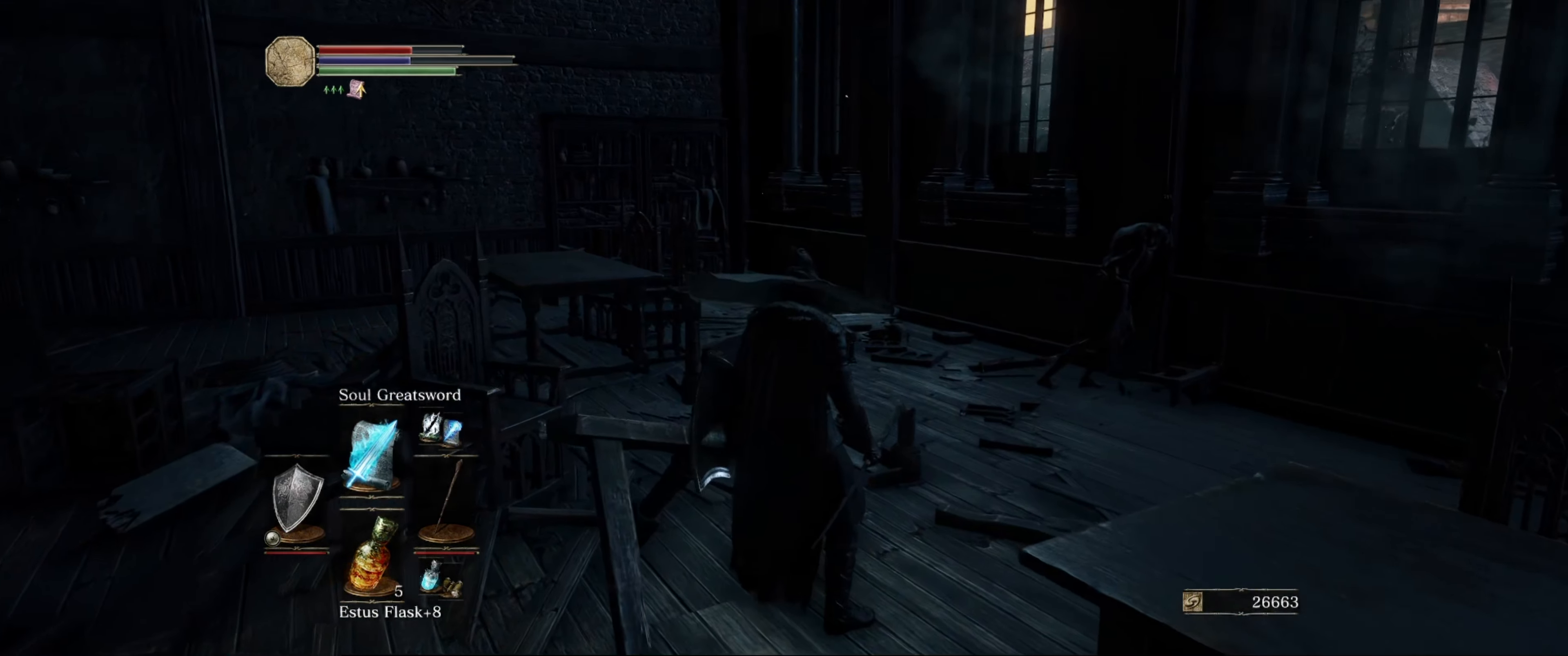
{"buttons": [], "left_stick": "center", "right_stick": "center", "events": [[17, "right_stick", "down-right"], [200, "right_stick", "center"]]}
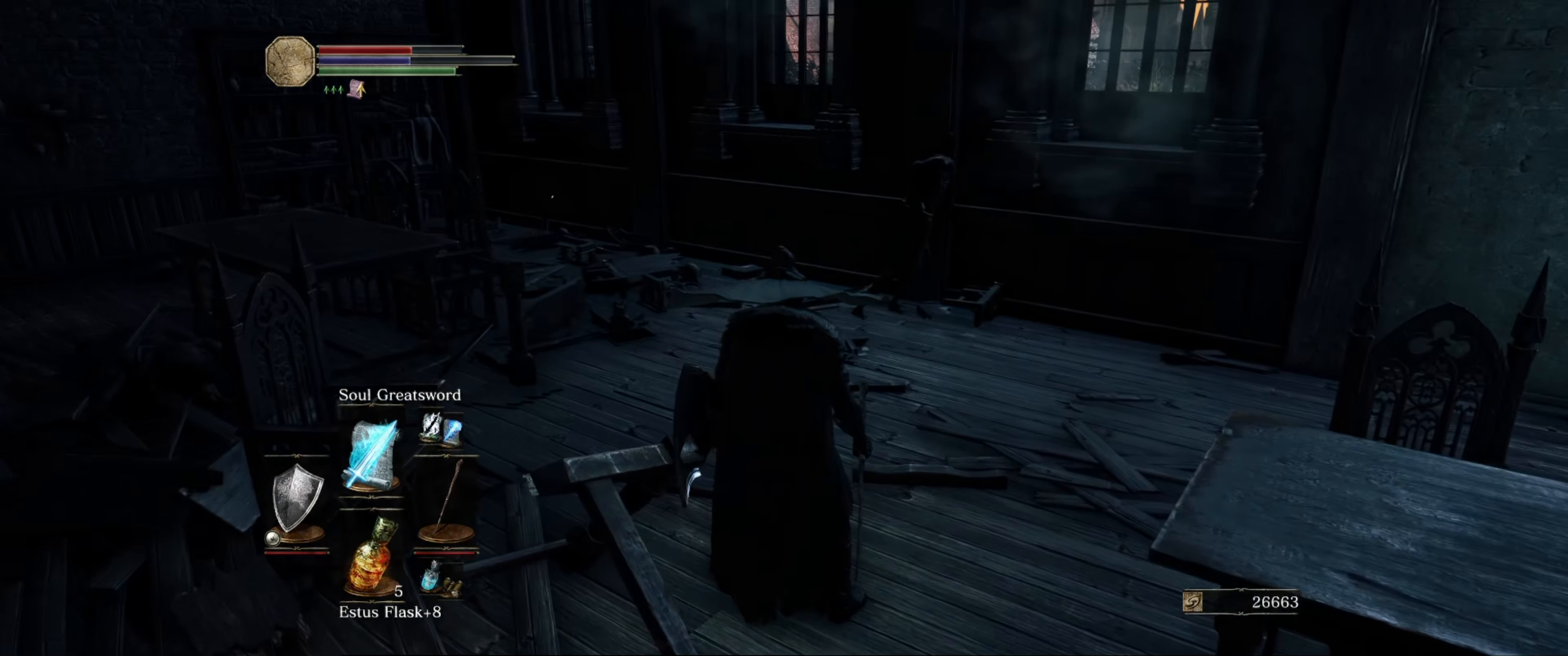
{"buttons": [], "left_stick": "center", "right_stick": "center", "events": [[100, "DPAD_LEFT", "down"], [284, "DPAD_LEFT", "up"]]}
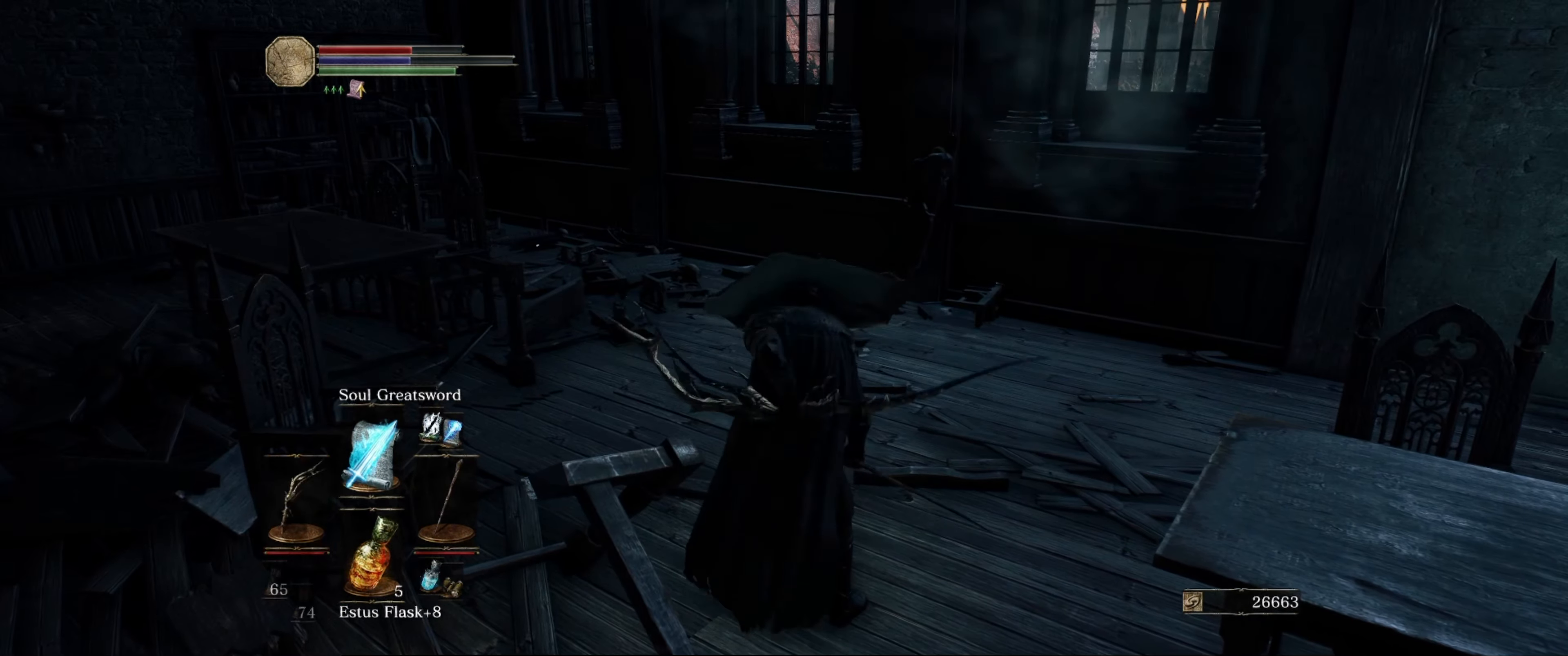
{"buttons": ["L1"], "left_stick": "center", "right_stick": "center", "events": [[117, "DPAD_LEFT", "down"], [267, "DPAD_LEFT", "up"], [433, "L1", "down"]]}
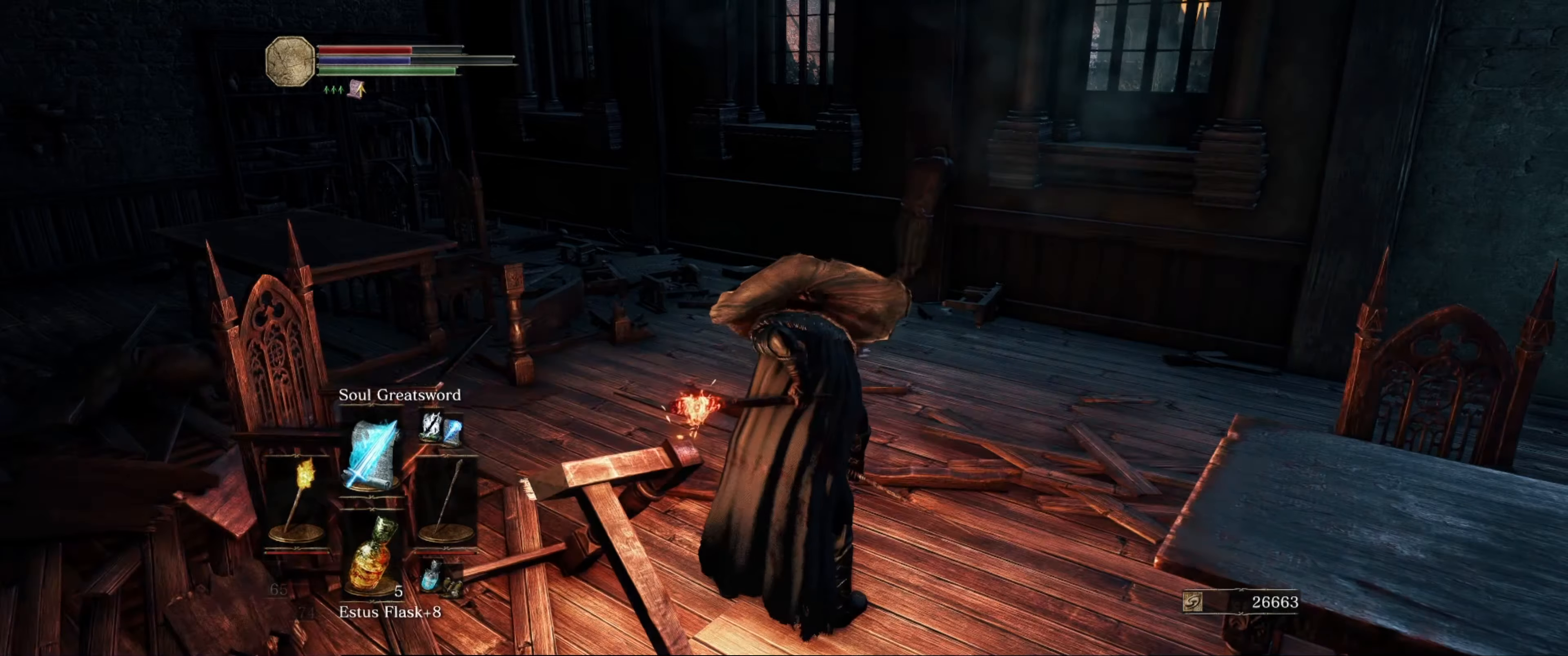
{"buttons": ["L1"], "left_stick": "up", "right_stick": "center", "events": [[416, "left_stick", "up"]]}